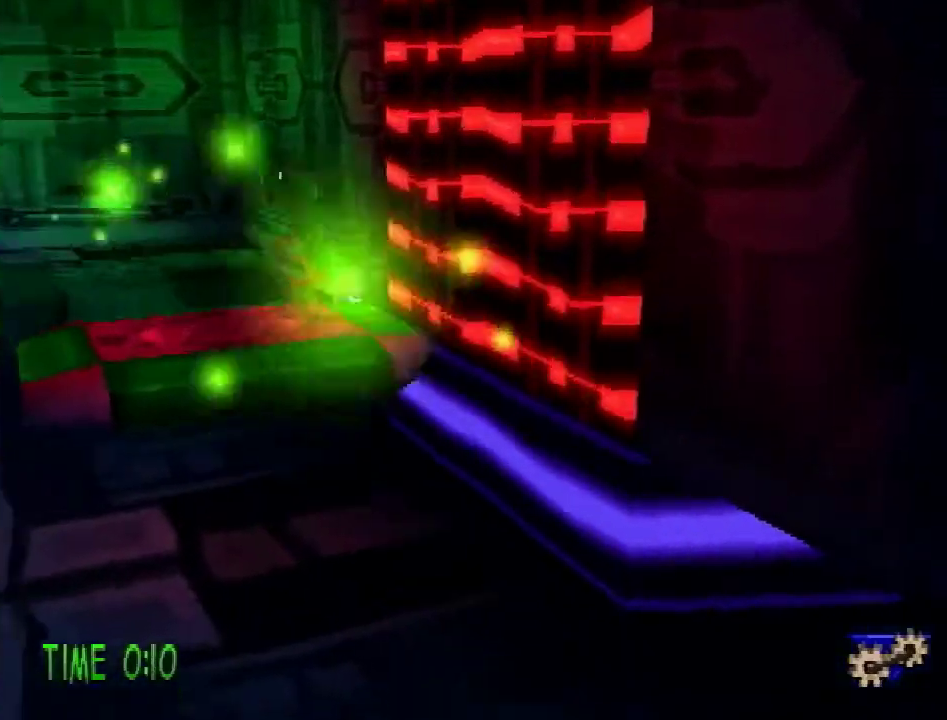
Gameplay with a controller (PlayStation layout); each line is a JSON object with the inputs held at the frame after it. "events" lists button and stick changes between this image and that frame as [ms after this image, input, new state], when the widget could be followed in between. Not read: L3 R3.
{"buttons": [], "events": [[67, "R2", "up"], [284, "DPAD_LEFT", "up"], [284, "DPAD_UP", "up"]]}
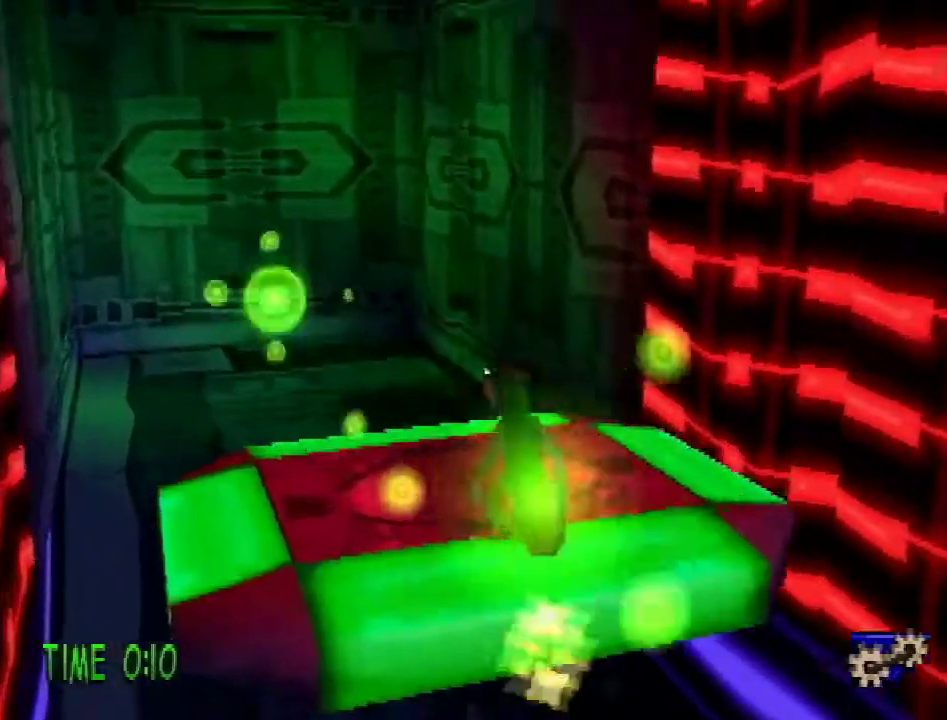
{"buttons": ["R1"], "events": [[50, "DPAD_LEFT", "down"], [67, "DPAD_UP", "down"], [83, "R1", "down"], [133, "DPAD_UP", "up"], [200, "DPAD_LEFT", "up"], [200, "R1", "up"], [300, "R1", "down"], [400, "R1", "up"], [484, "R1", "down"]]}
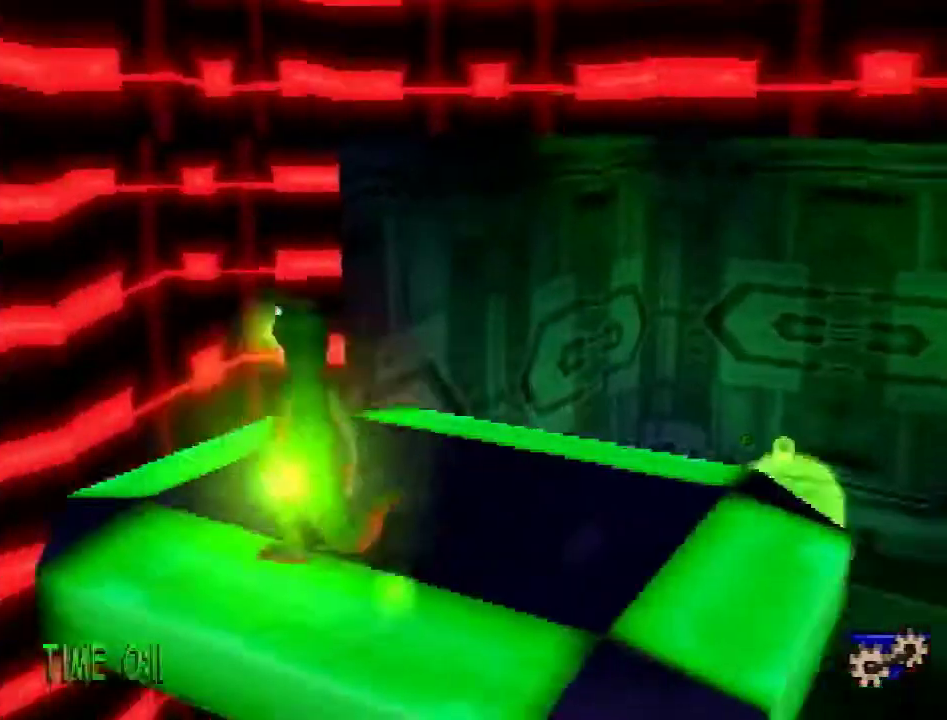
{"buttons": [], "events": [[67, "R1", "up"], [418, "R1", "down"], [468, "R1", "up"]]}
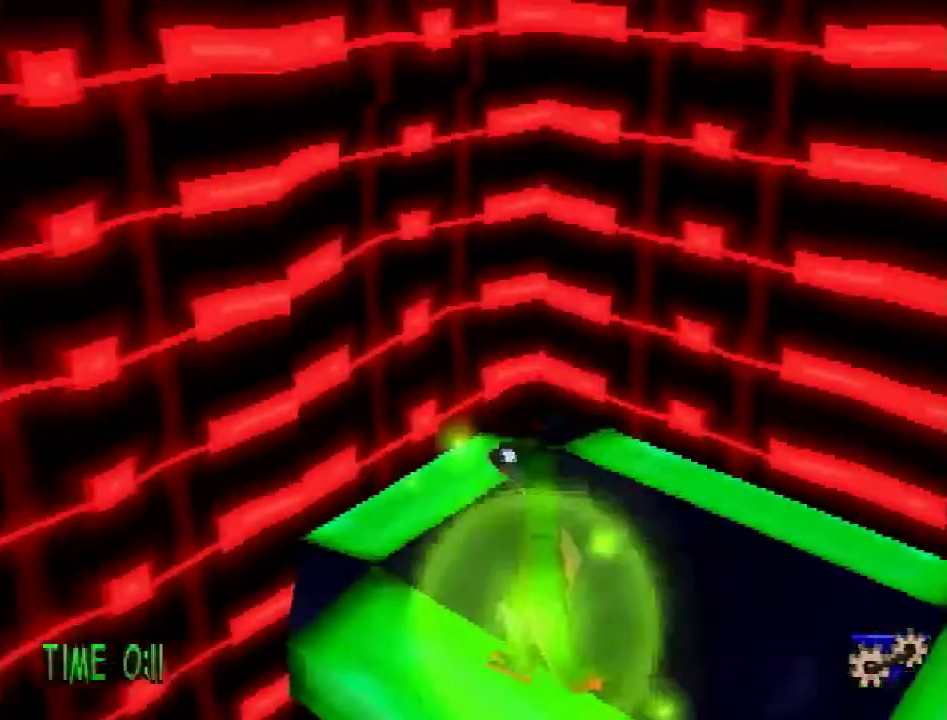
{"buttons": [], "events": [[317, "R1", "down"], [367, "R1", "up"]]}
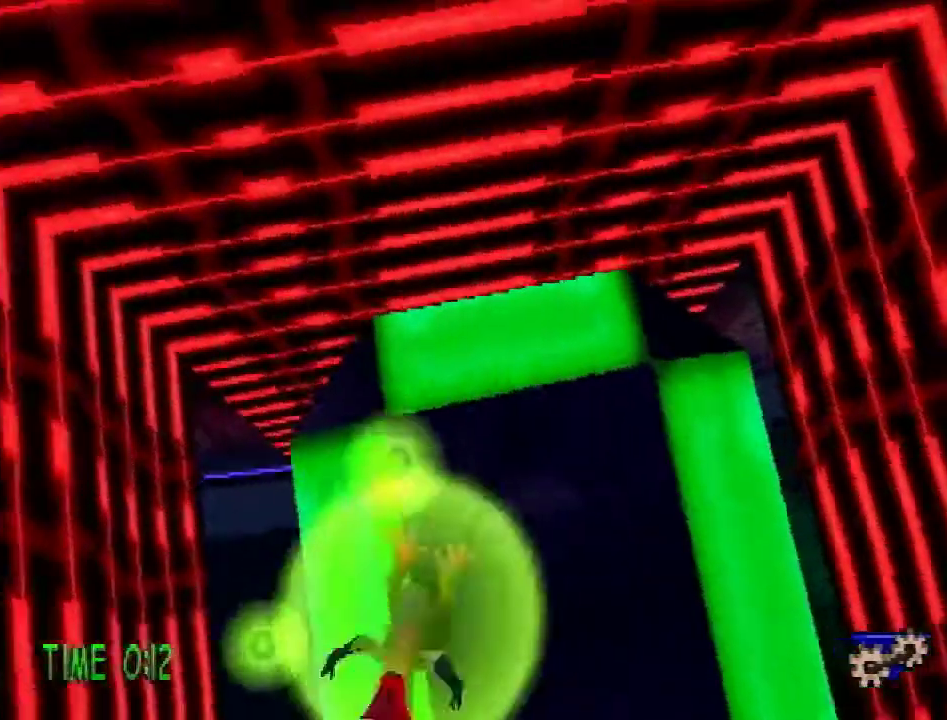
{"buttons": ["DPAD_DOWN", "DPAD_RIGHT"], "events": [[267, "DPAD_LEFT", "down"], [334, "DPAD_DOWN", "down"], [434, "DPAD_LEFT", "up"], [484, "DPAD_RIGHT", "down"]]}
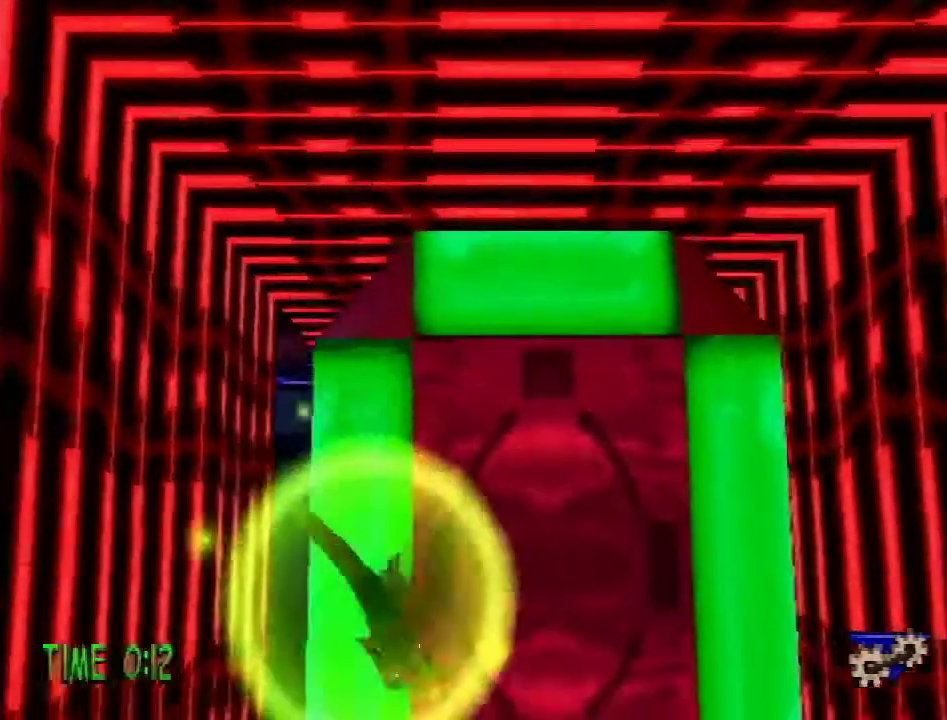
{"buttons": ["DPAD_LEFT"], "events": [[100, "DPAD_DOWN", "up"], [234, "DPAD_UP", "down"], [284, "DPAD_RIGHT", "up"], [367, "DPAD_LEFT", "down"], [467, "DPAD_UP", "up"]]}
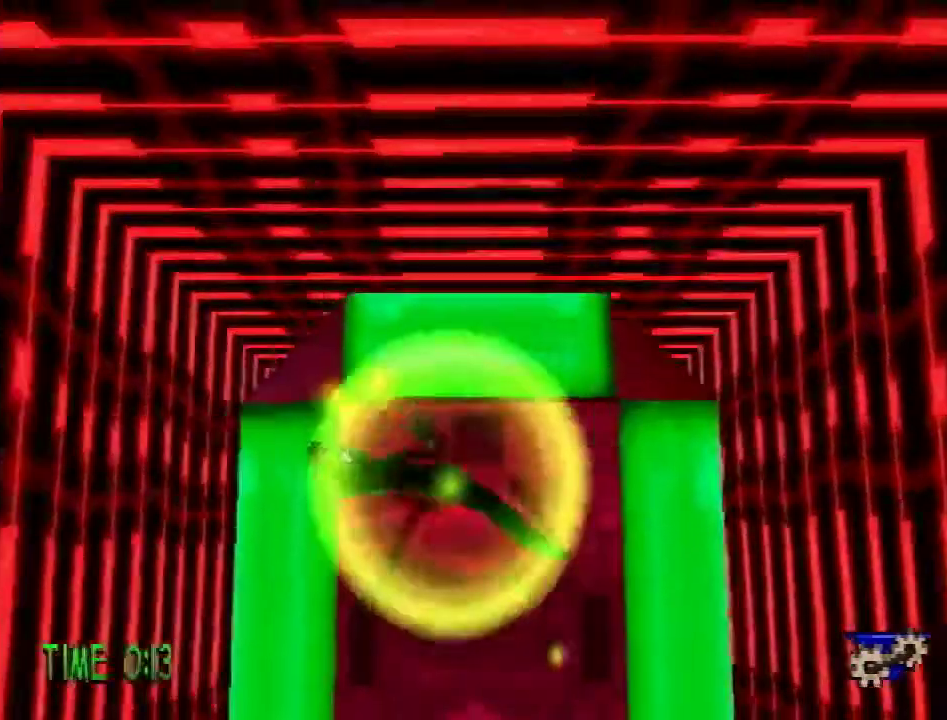
{"buttons": ["CROSS", "DPAD_LEFT"], "events": [[167, "CROSS", "down"]]}
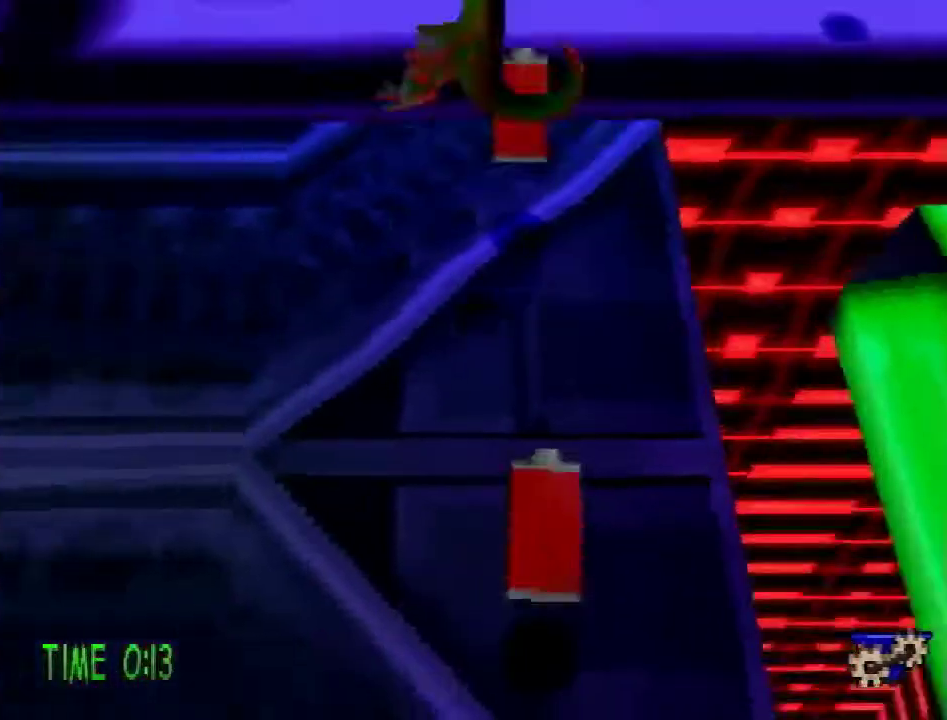
{"buttons": ["DPAD_UP"], "events": [[50, "CROSS", "up"], [234, "DPAD_UP", "down"], [367, "DPAD_LEFT", "up"]]}
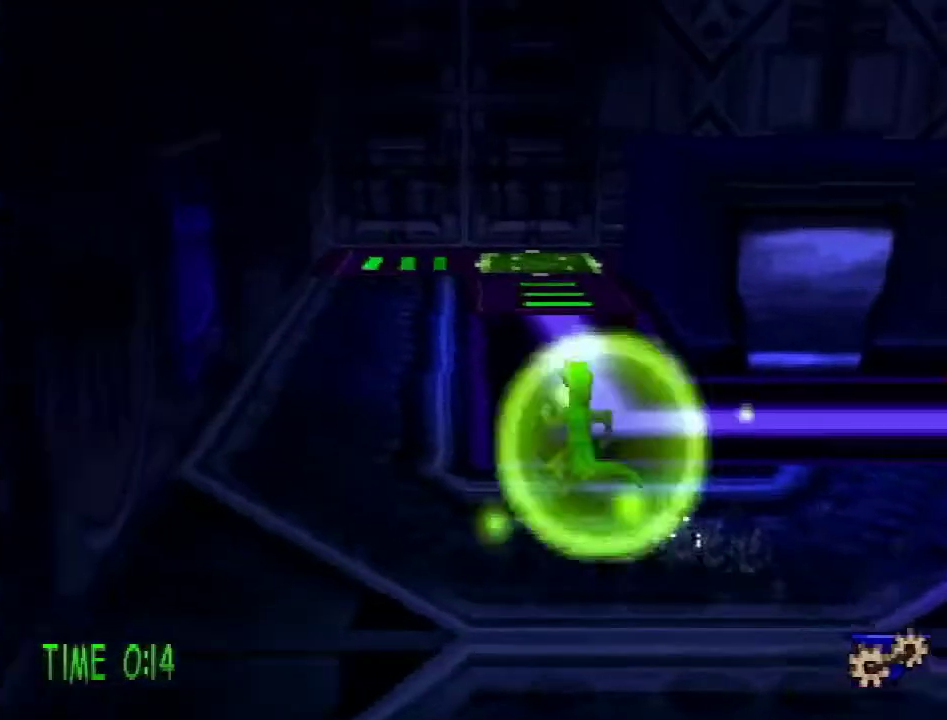
{"buttons": ["CROSS", "R2", "DPAD_UP"], "events": [[117, "R2", "down"], [217, "CROSS", "down"]]}
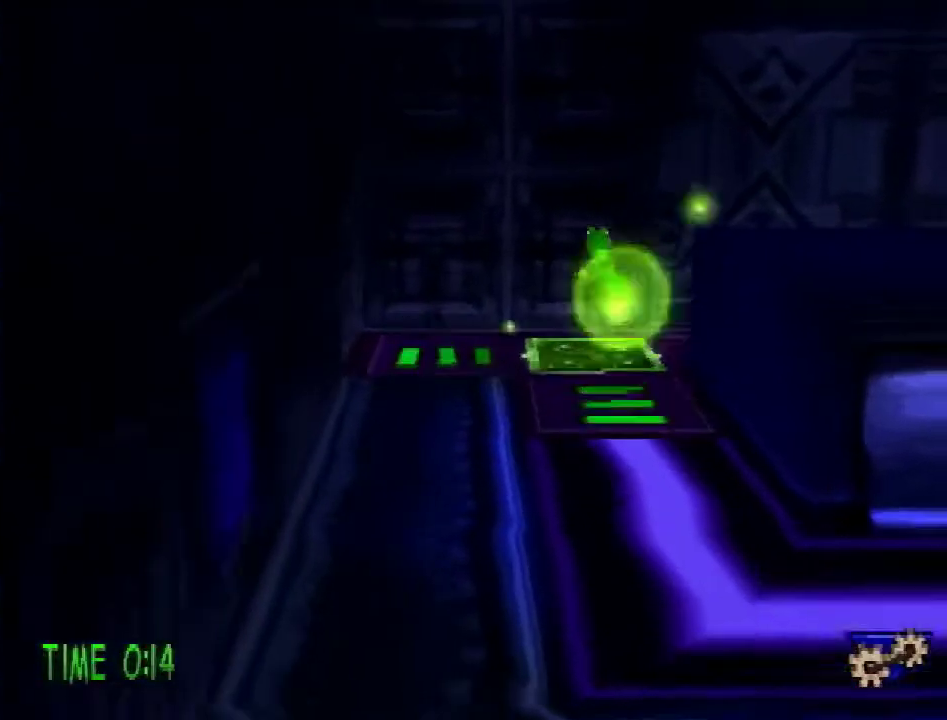
{"buttons": ["DPAD_UP"], "events": [[250, "CROSS", "up"], [250, "R2", "up"]]}
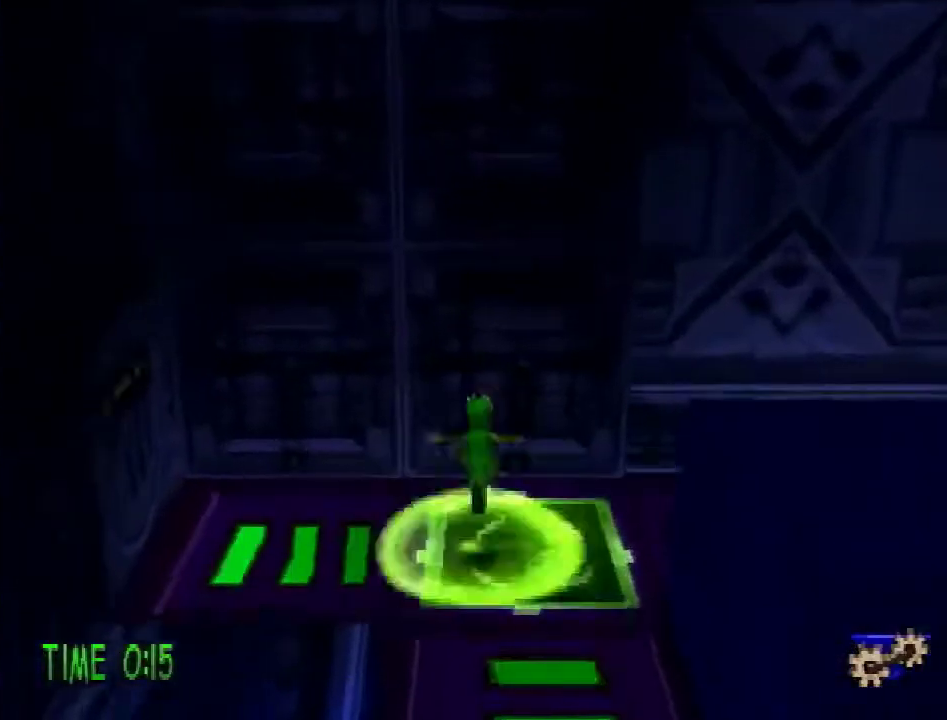
{"buttons": ["CROSS", "DPAD_UP"], "events": [[201, "CROSS", "down"]]}
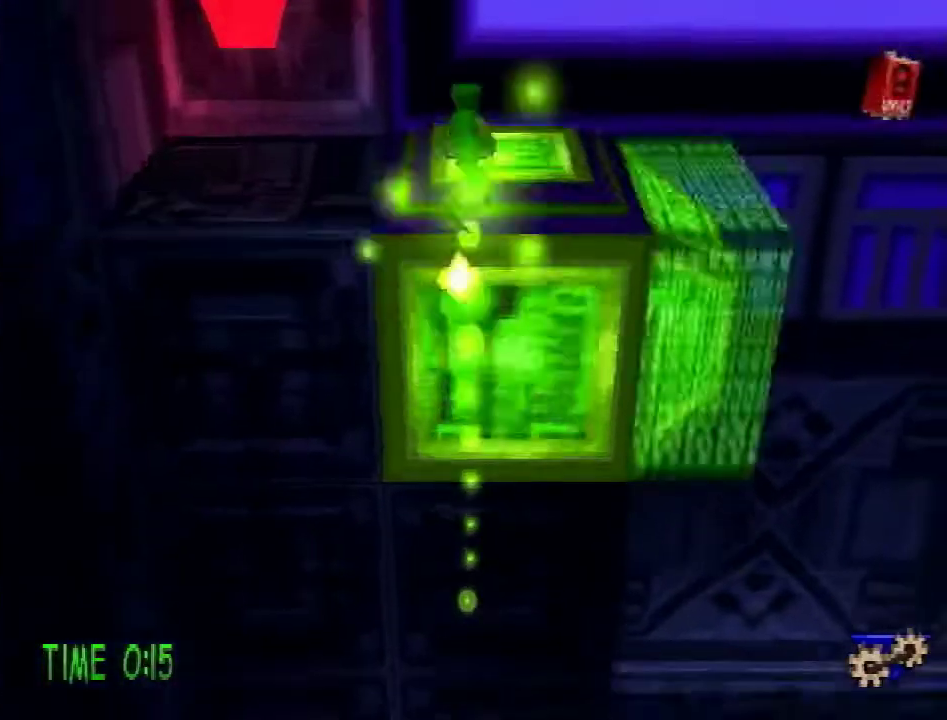
{"buttons": ["DPAD_UP"], "events": [[150, "DPAD_RIGHT", "down"], [317, "CROSS", "up"], [334, "DPAD_RIGHT", "up"]]}
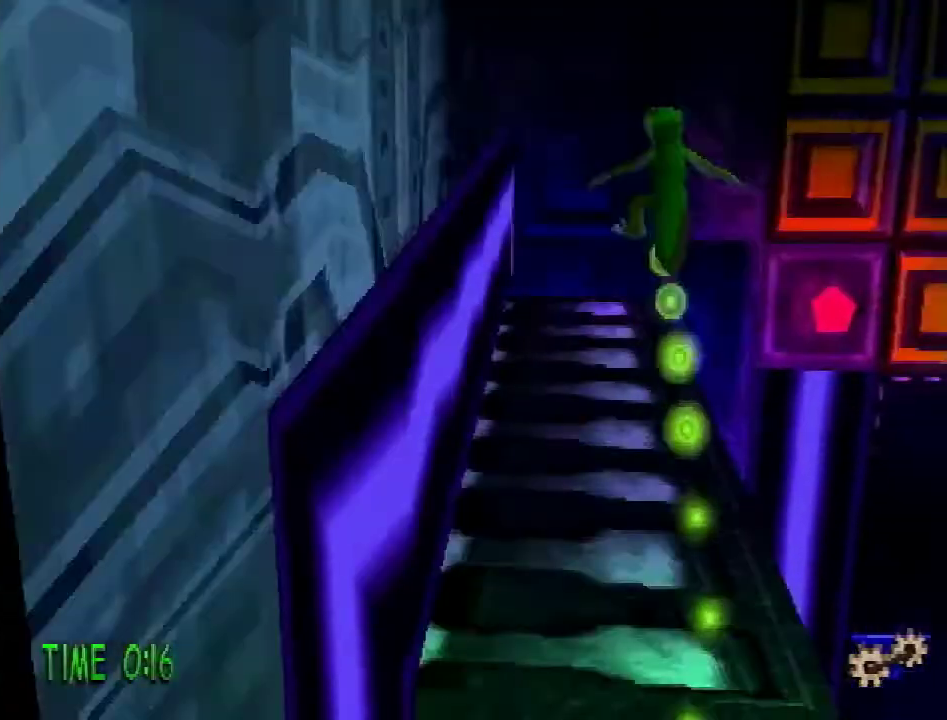
{"buttons": ["CROSS", "DPAD_RIGHT"], "events": [[134, "CROSS", "down"], [401, "DPAD_RIGHT", "down"], [484, "DPAD_UP", "up"]]}
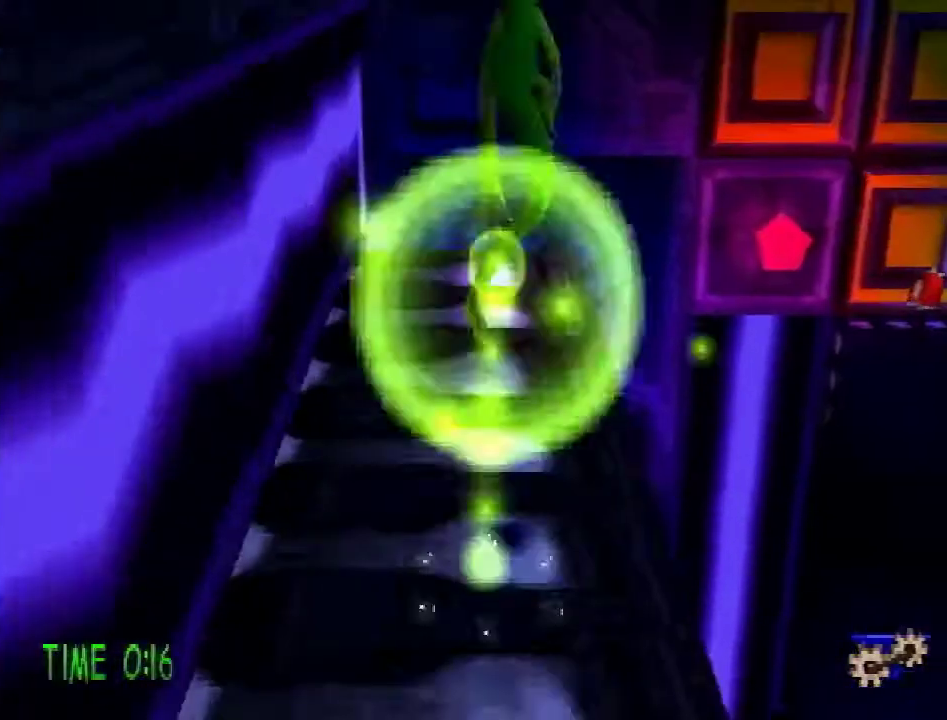
{"buttons": ["L1", "DPAD_RIGHT"], "events": [[284, "CROSS", "up"], [350, "L1", "down"], [417, "L1", "up"], [467, "L1", "down"]]}
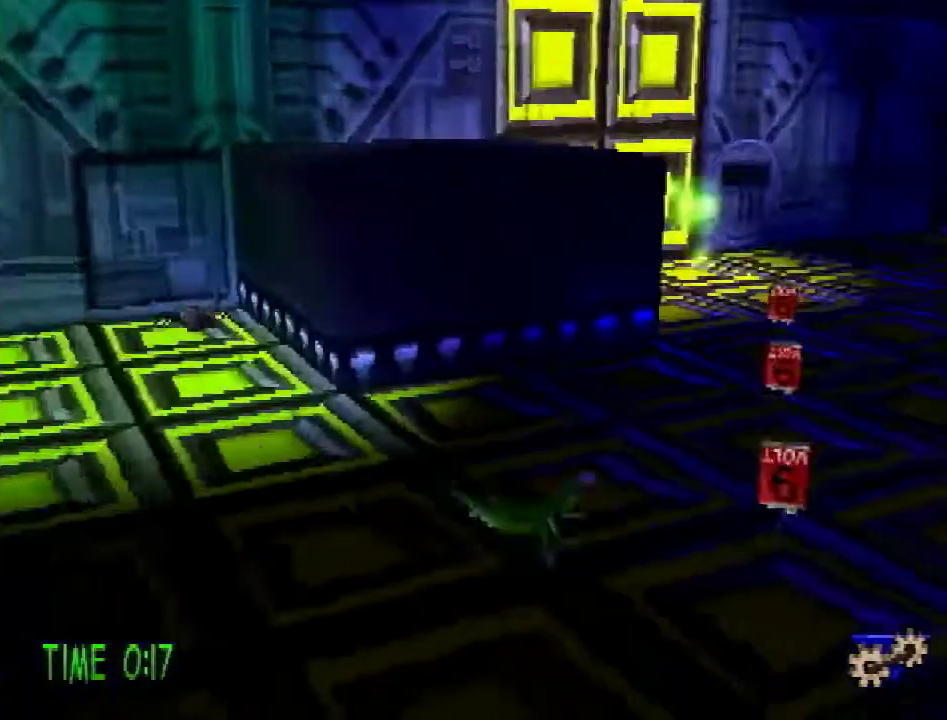
{"buttons": ["DPAD_UP", "DPAD_LEFT"], "events": [[34, "DPAD_UP", "down"], [101, "L1", "up"], [167, "DPAD_RIGHT", "up"], [384, "DPAD_LEFT", "down"]]}
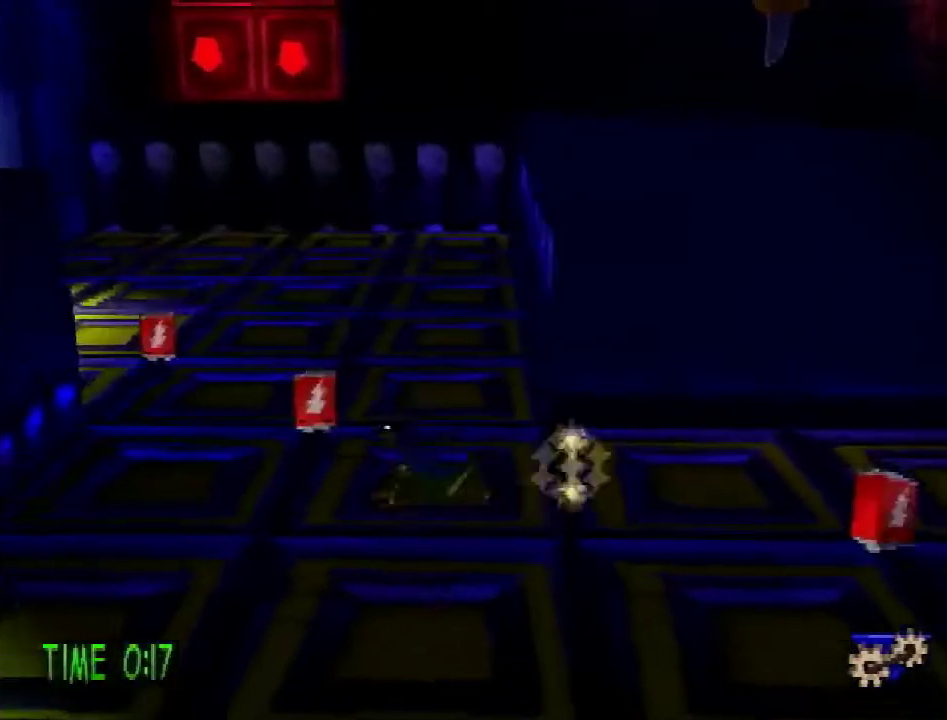
{"buttons": ["DPAD_UP", "DPAD_LEFT"], "events": []}
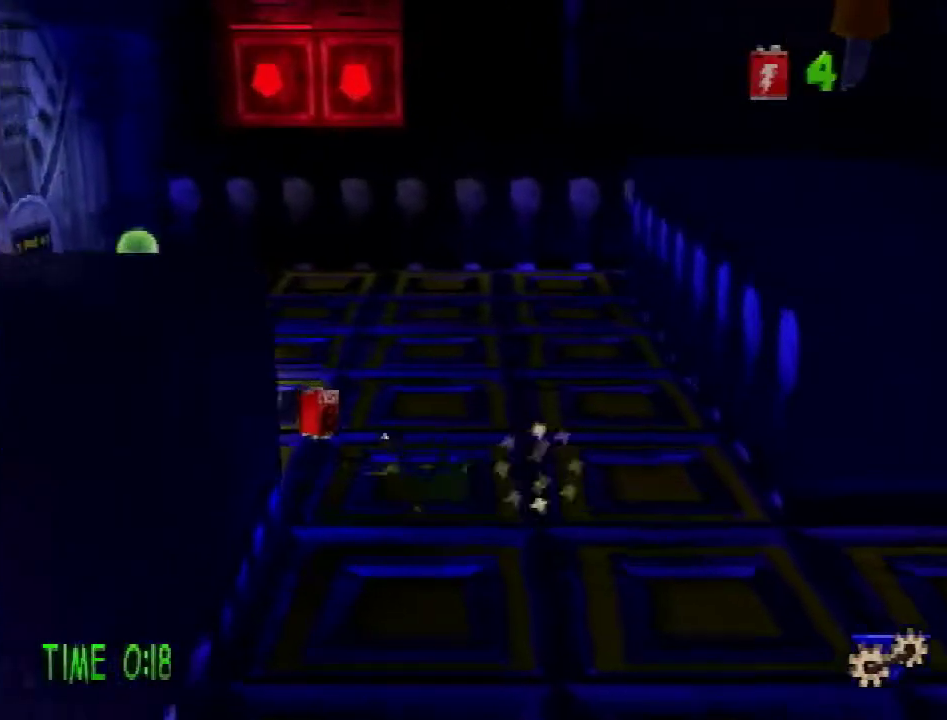
{"buttons": ["DPAD_UP"], "events": [[467, "DPAD_LEFT", "up"]]}
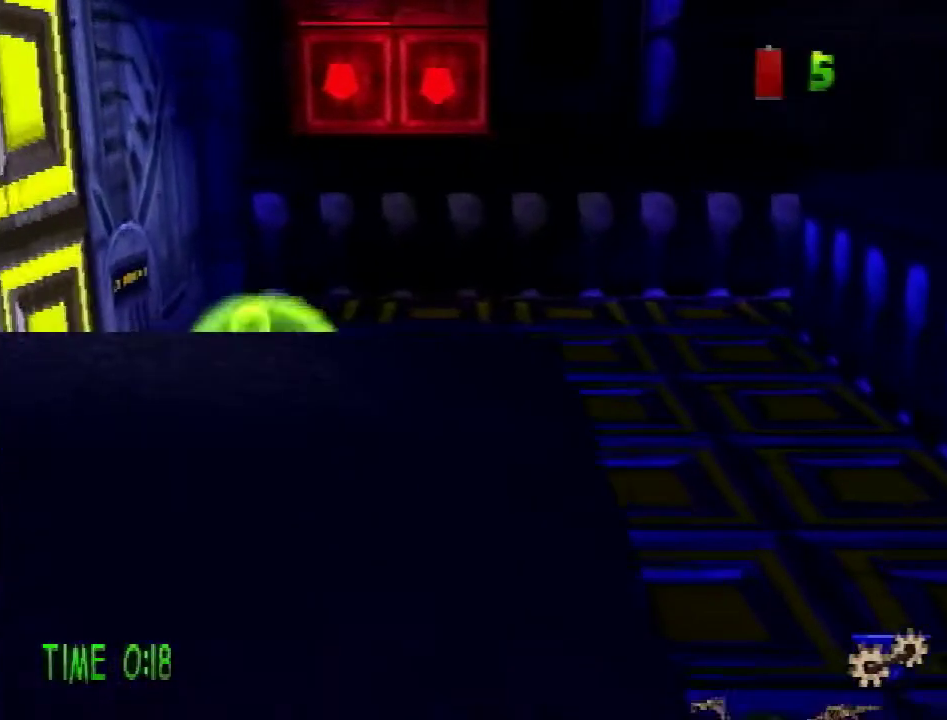
{"buttons": ["DPAD_UP"], "events": []}
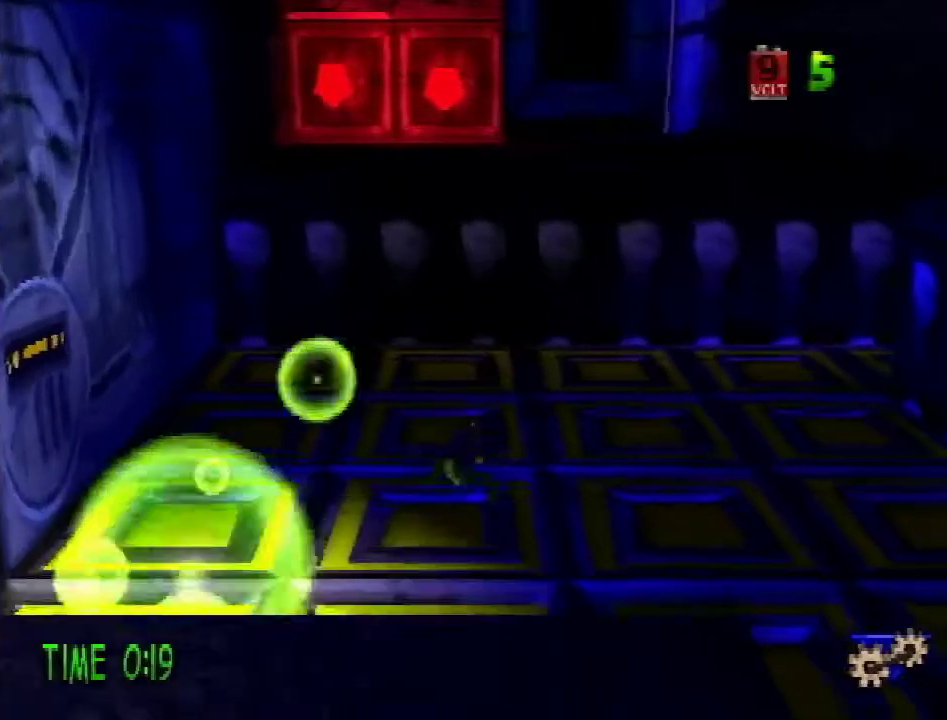
{"buttons": ["DPAD_UP"], "events": []}
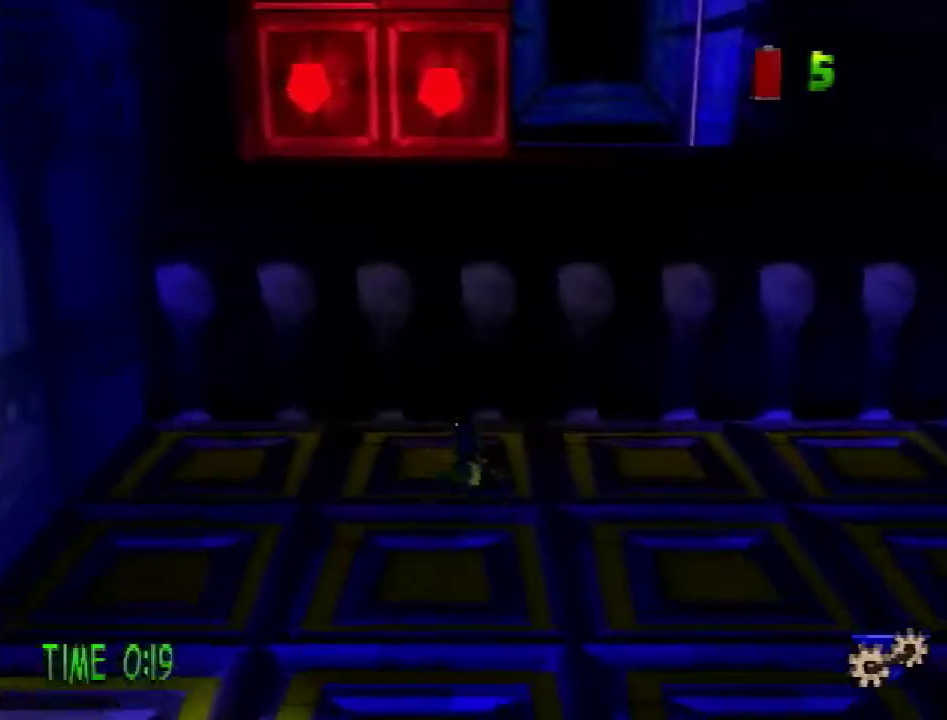
{"buttons": ["CROSS", "DPAD_UP"], "events": [[251, "CROSS", "down"]]}
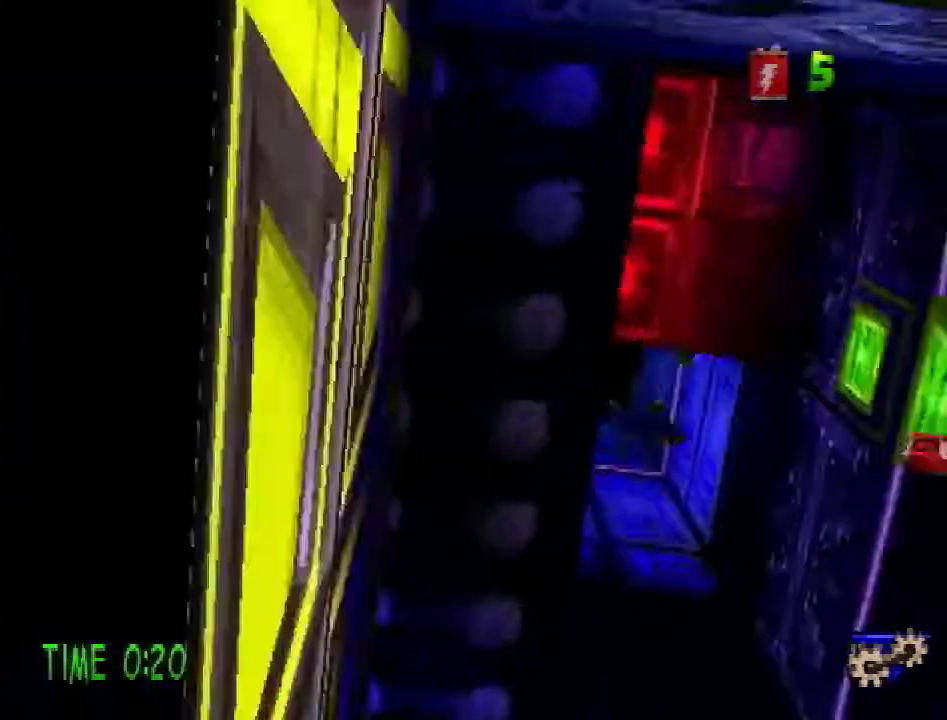
{"buttons": ["DPAD_UP", "DPAD_LEFT"], "events": [[283, "CROSS", "up"], [333, "DPAD_LEFT", "down"]]}
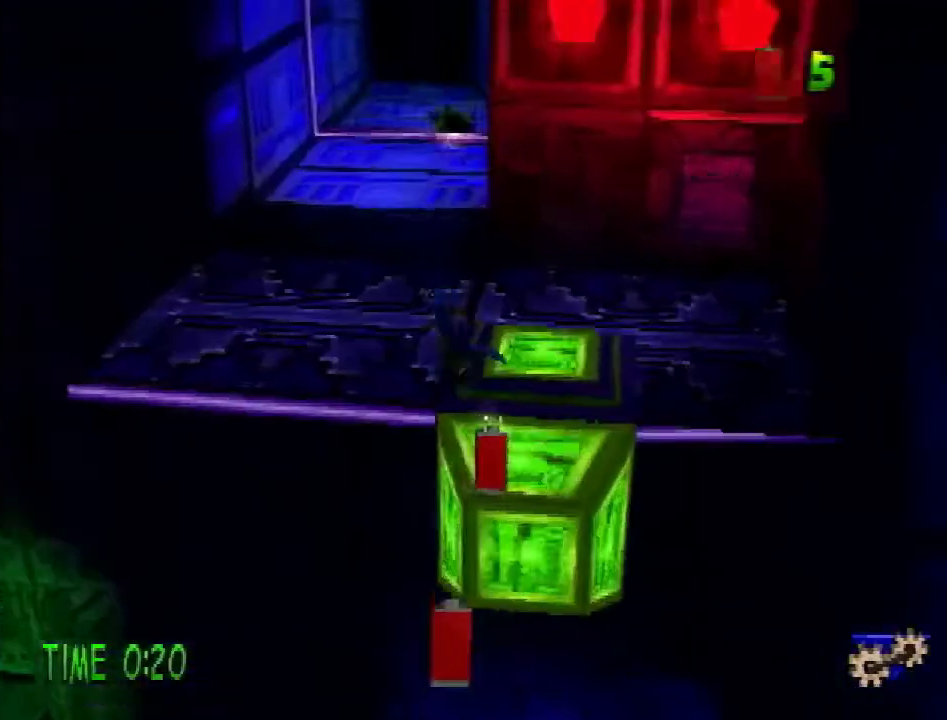
{"buttons": ["L1", "R2", "DPAD_UP"], "events": [[150, "DPAD_LEFT", "up"], [284, "CROSS", "down"], [284, "R2", "down"], [417, "CROSS", "up"], [467, "L1", "down"]]}
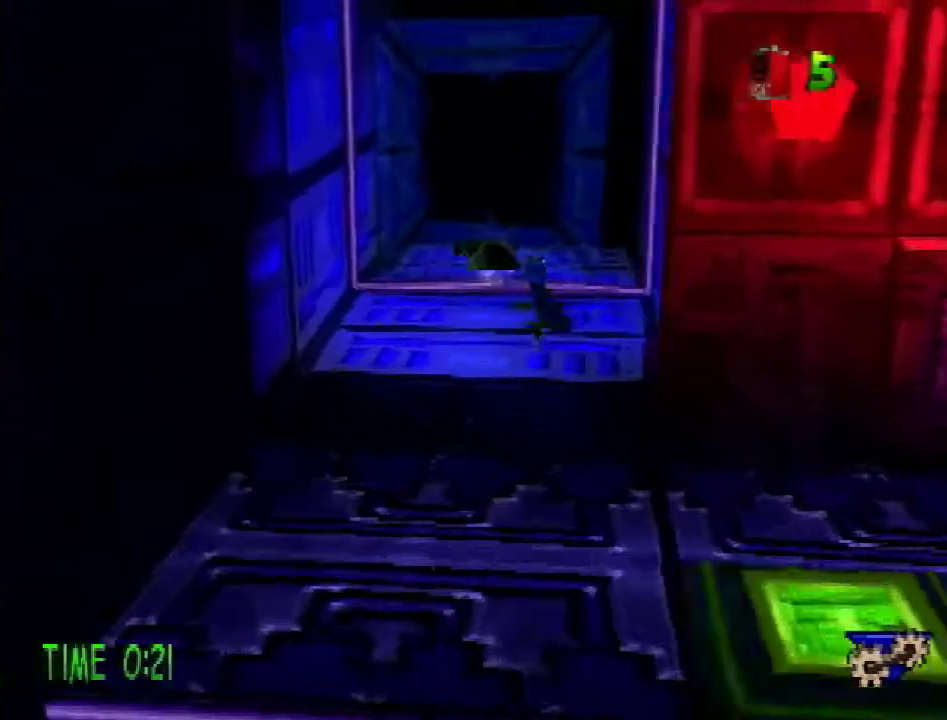
{"buttons": ["R2", "DPAD_UP"], "events": [[16, "L1", "up"]]}
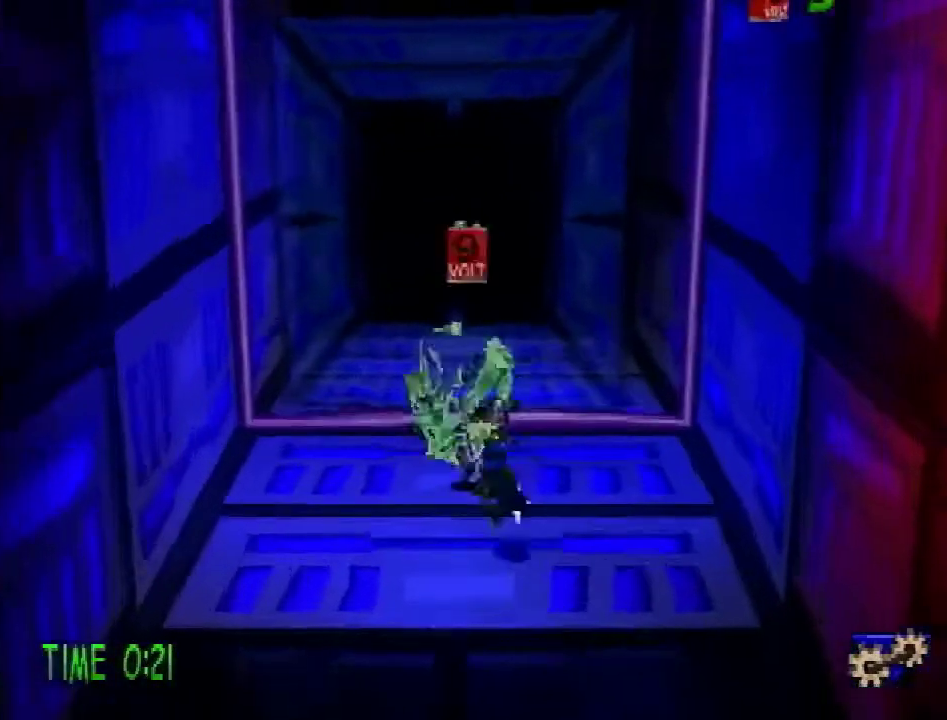
{"buttons": ["R2", "DPAD_UP"], "events": [[100, "CROSS", "down"], [217, "CROSS", "up"], [251, "DPAD_UP", "up"], [451, "DPAD_UP", "down"]]}
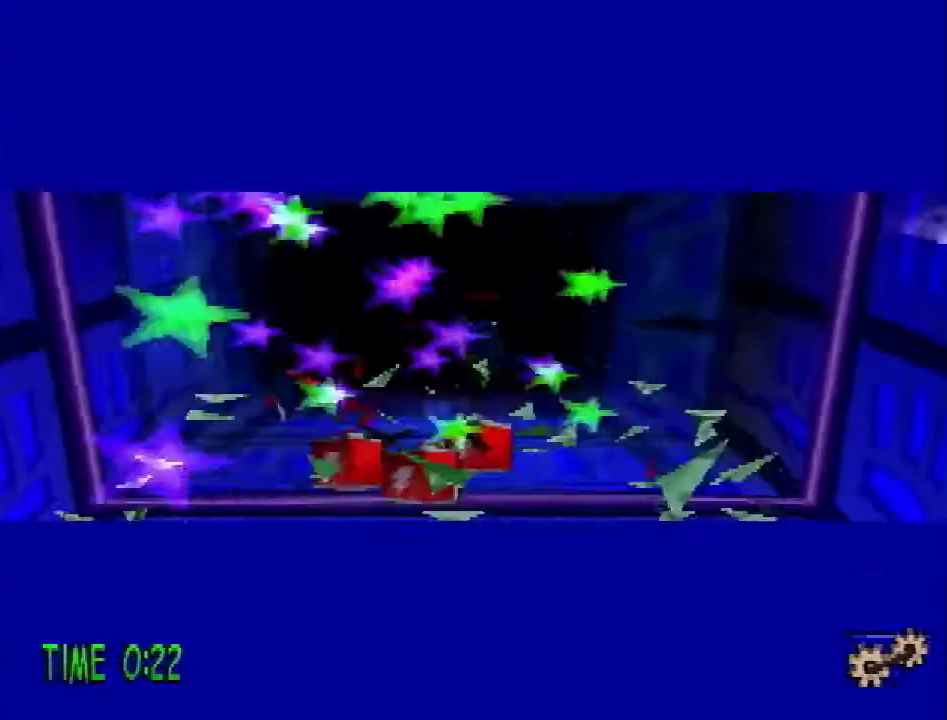
{"buttons": ["R2", "DPAD_UP"], "events": []}
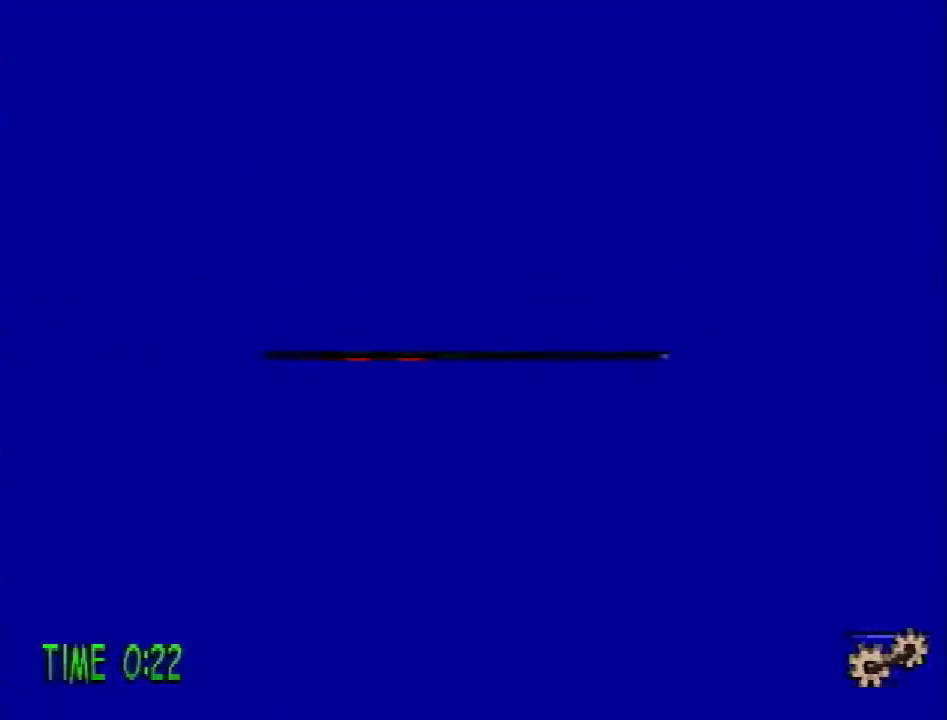
{"buttons": ["R2", "DPAD_UP"], "events": []}
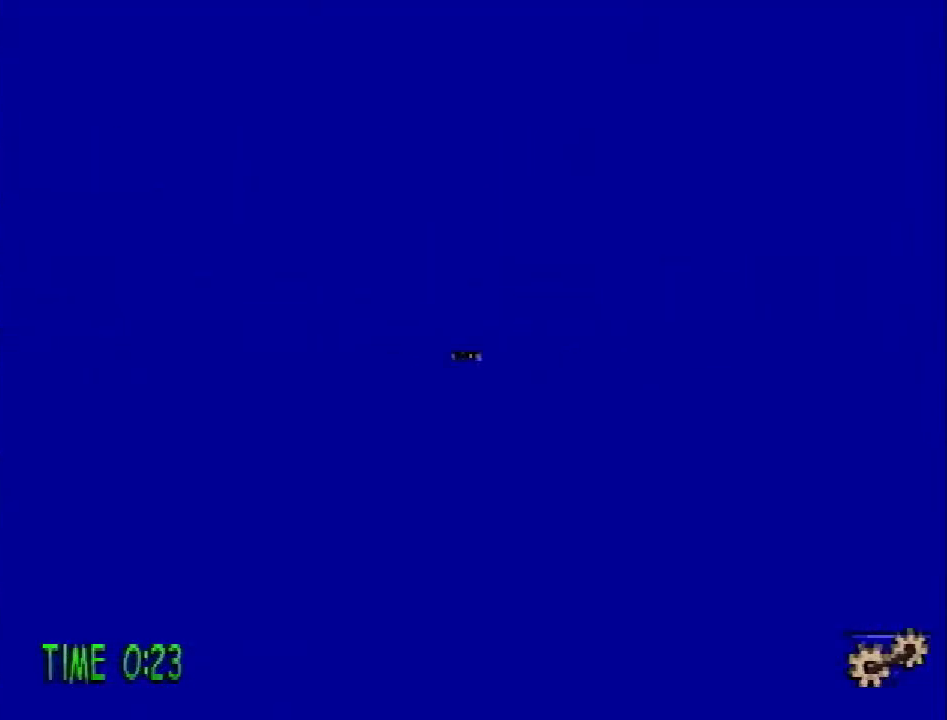
{"buttons": ["R2", "DPAD_UP"], "events": [[283, "CROSS", "down"], [333, "CROSS", "up"], [400, "CROSS", "down"], [467, "CROSS", "up"]]}